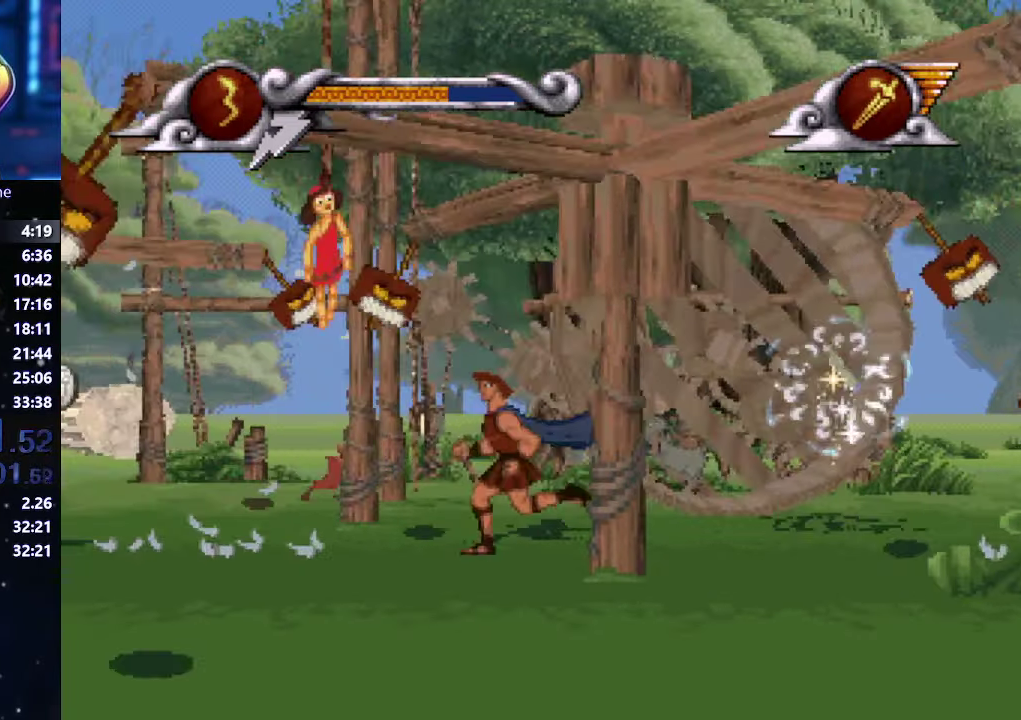
Gameplay with a controller (Xbox layout); each line is a JSON object with the inputs held at the frame after it. "events" lists button and stick changes between this image and that frame as [ms after this image, input, new state], when the widget could be followed in between. This overlay highlights the sticks when they move; stick clicks (L3 R3) are not distinguishable. Not read: L3 R3 keyboard_mouse.
{"buttons": [], "left_stick": "up-right", "right_stick": "center", "events": [[150, "A", "down"], [283, "left_stick", "up"], [333, "A", "up"], [333, "left_stick", "up-right"]]}
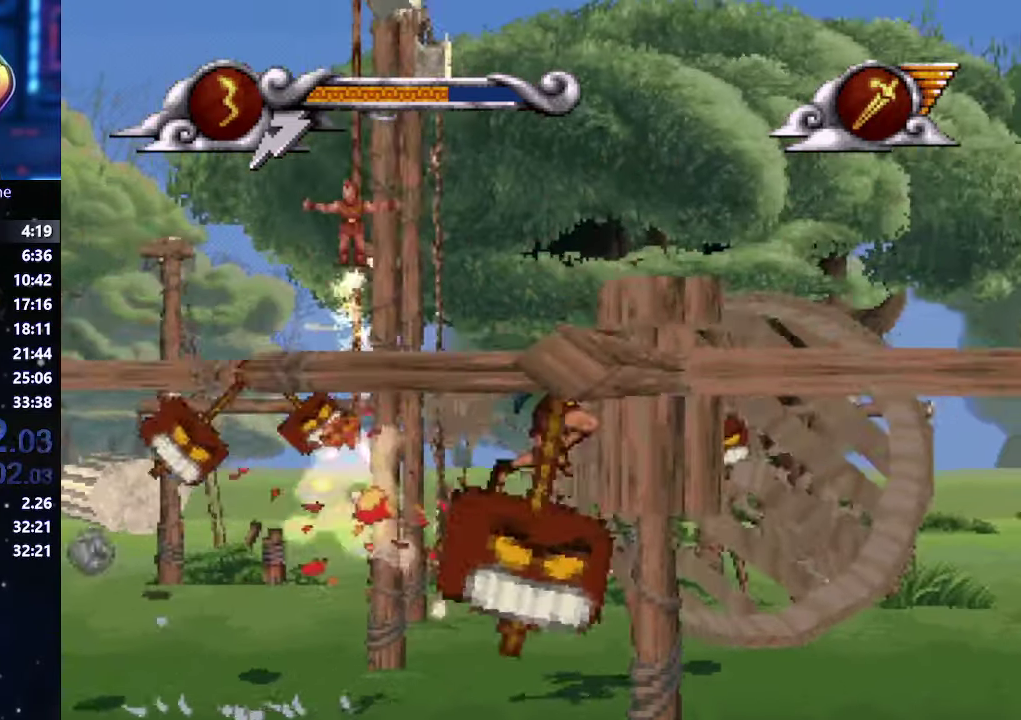
{"buttons": [], "left_stick": "up-right", "right_stick": "center", "events": []}
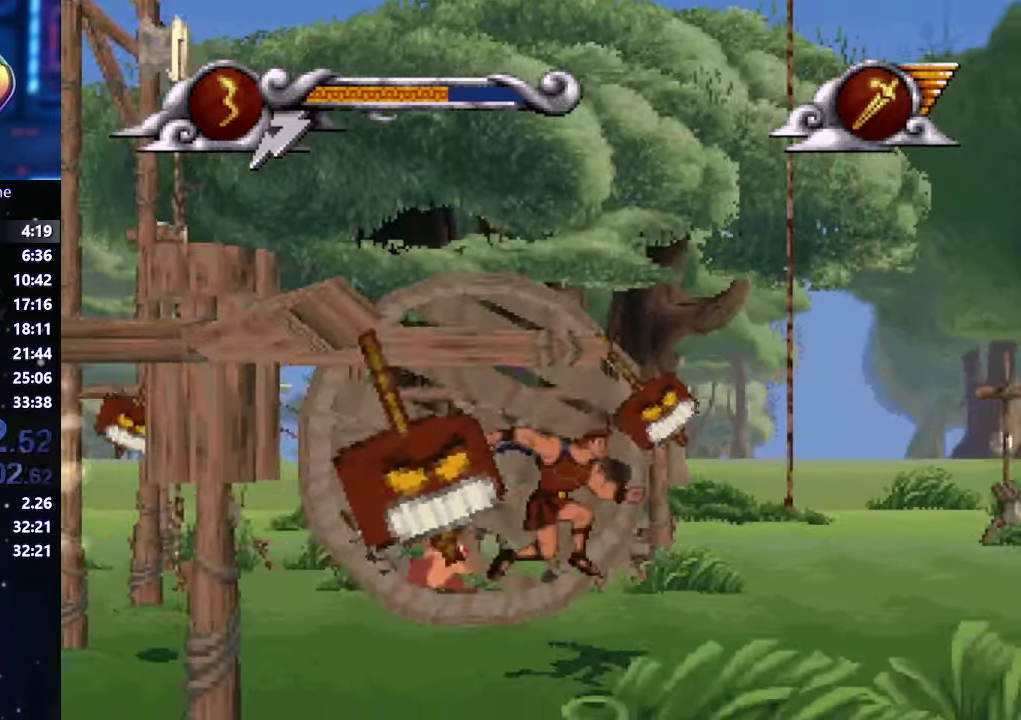
{"buttons": [], "left_stick": "up-right", "right_stick": "center", "events": []}
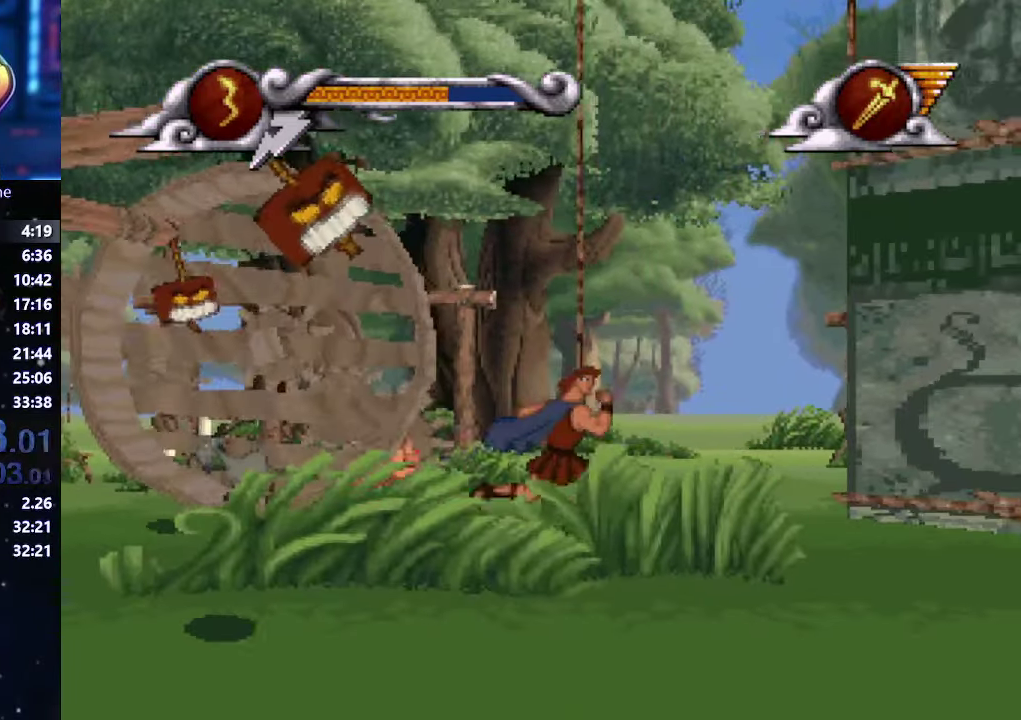
{"buttons": [], "left_stick": "up-right", "right_stick": "center", "events": []}
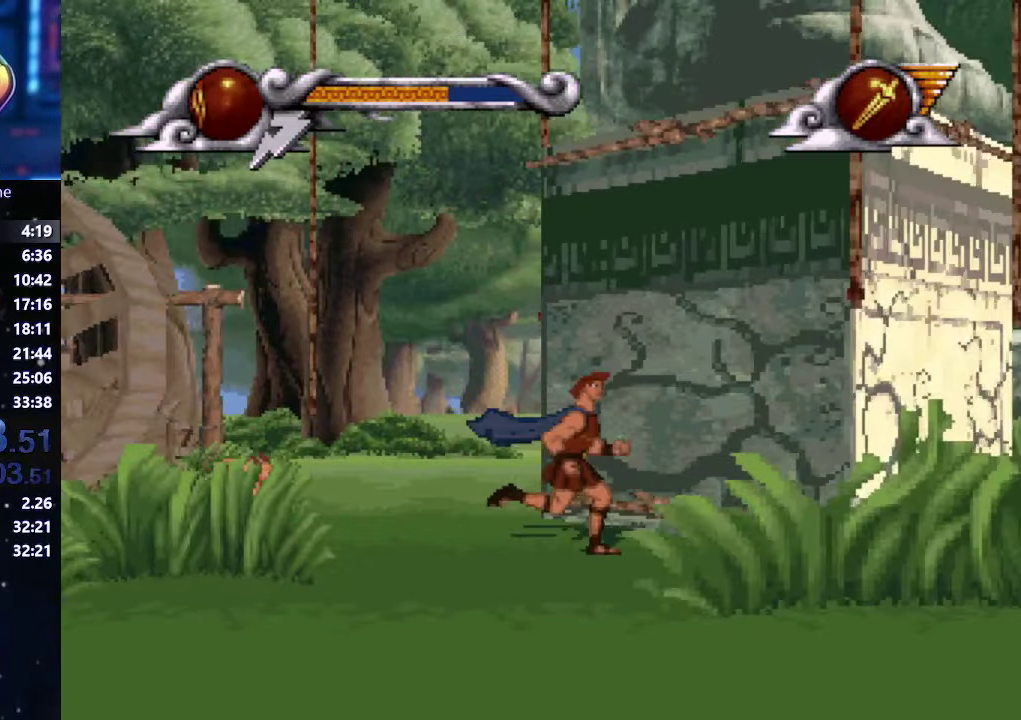
{"buttons": [], "left_stick": "center", "right_stick": "center", "events": [[150, "left_stick", "right"], [217, "left_stick", "up-right"], [267, "left_stick", "center"]]}
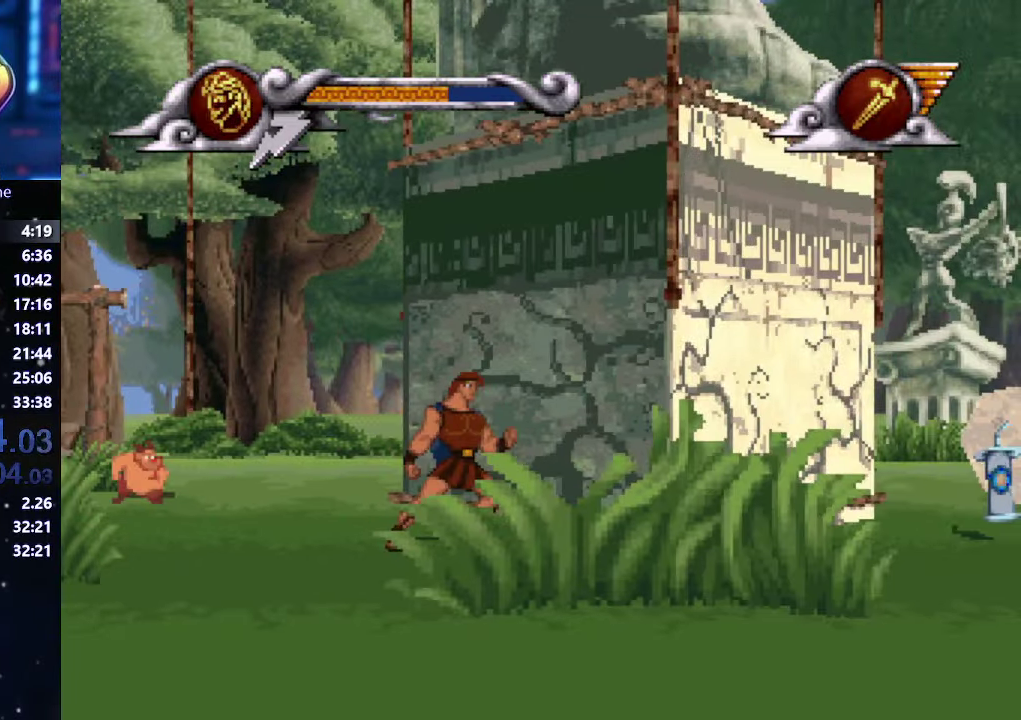
{"buttons": [], "left_stick": "center", "right_stick": "center", "events": [[150, "left_stick", "down"], [283, "left_stick", "center"]]}
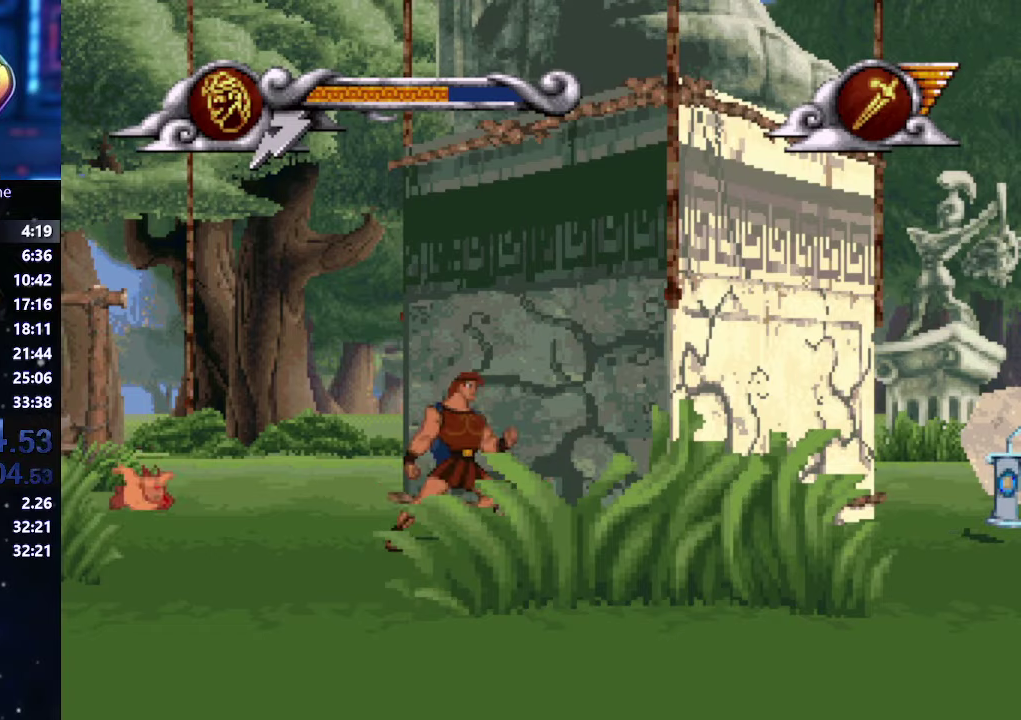
{"buttons": [], "left_stick": "right", "right_stick": "center", "events": [[34, "left_stick", "down"], [267, "left_stick", "center"], [334, "left_stick", "right"]]}
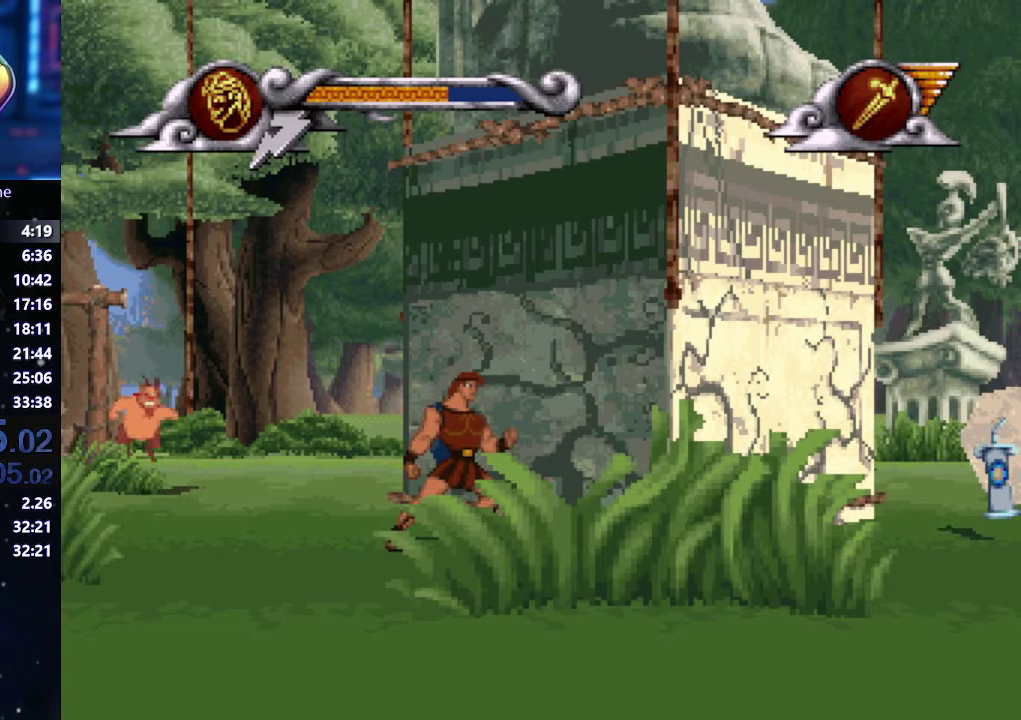
{"buttons": [], "left_stick": "right", "right_stick": "center", "events": []}
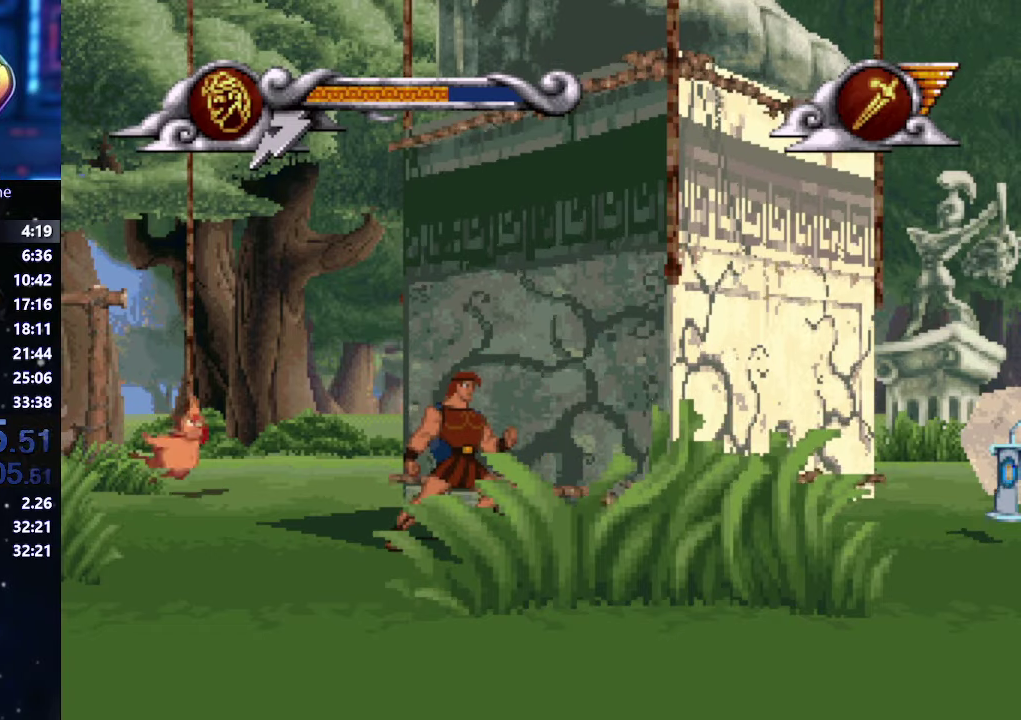
{"buttons": [], "left_stick": "right", "right_stick": "center", "events": []}
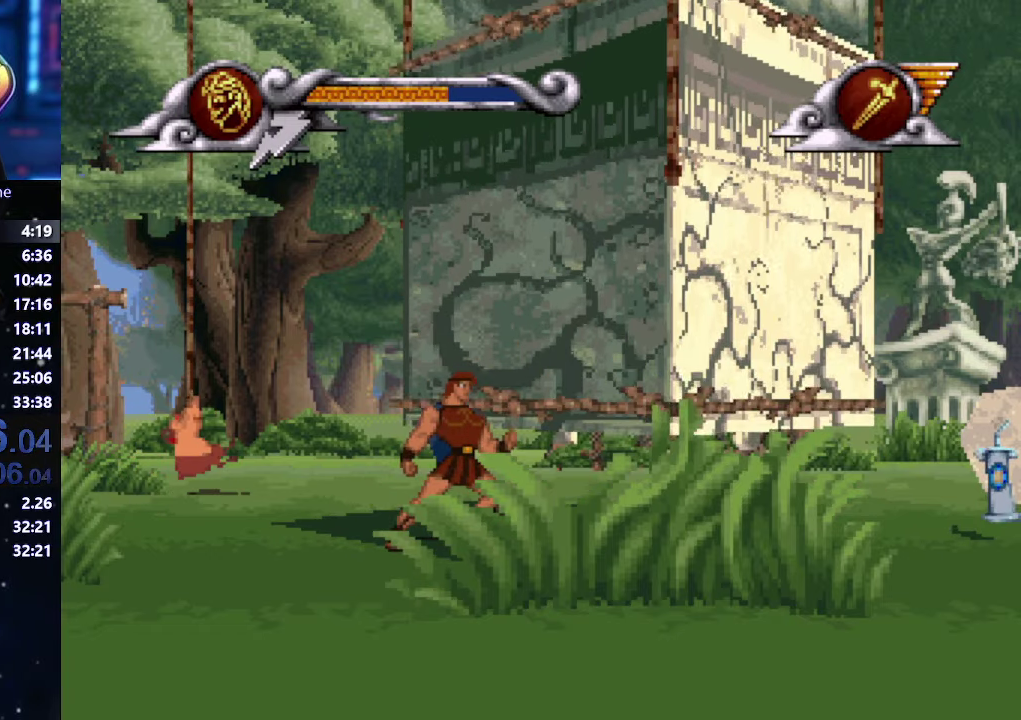
{"buttons": [], "left_stick": "right", "right_stick": "center", "events": []}
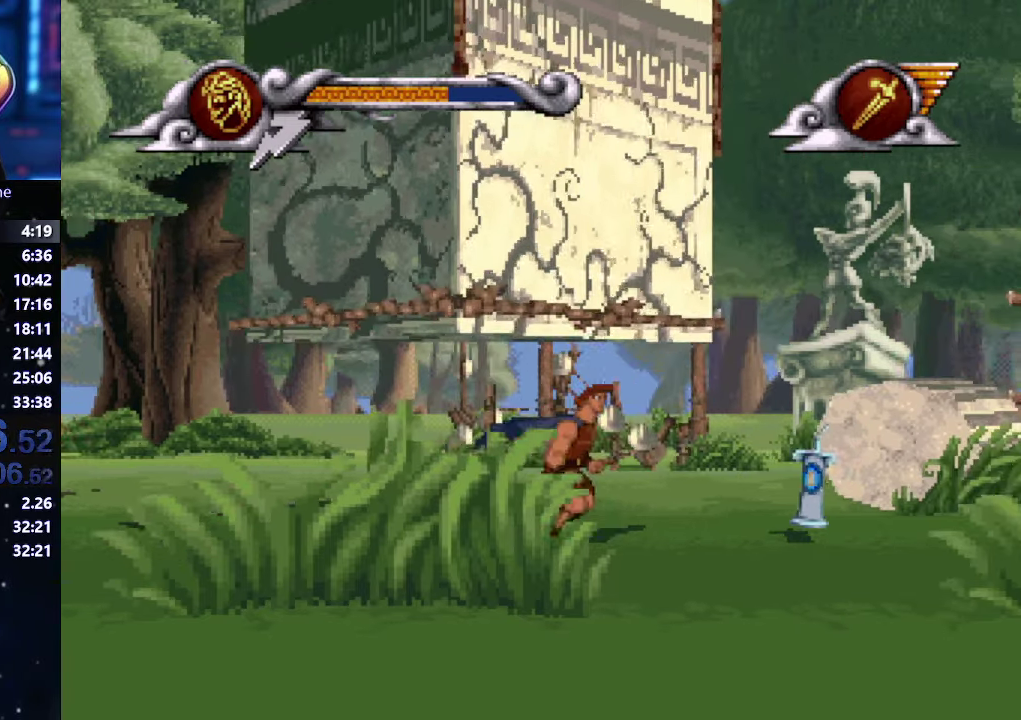
{"buttons": [], "left_stick": "right", "right_stick": "center", "events": []}
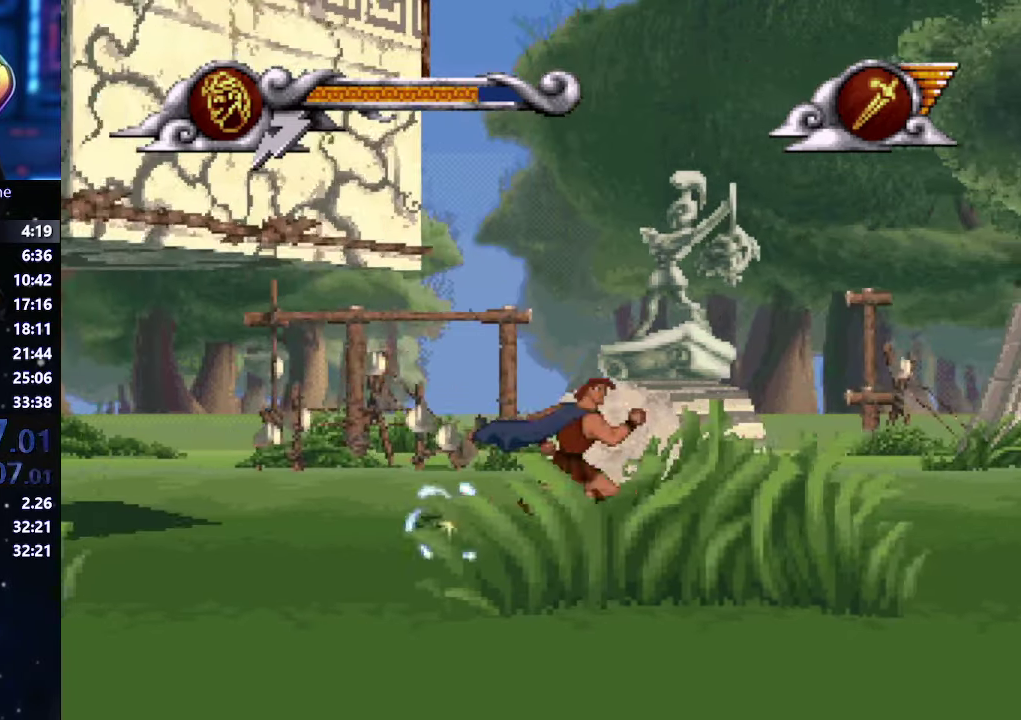
{"buttons": [], "left_stick": "right", "right_stick": "center", "events": []}
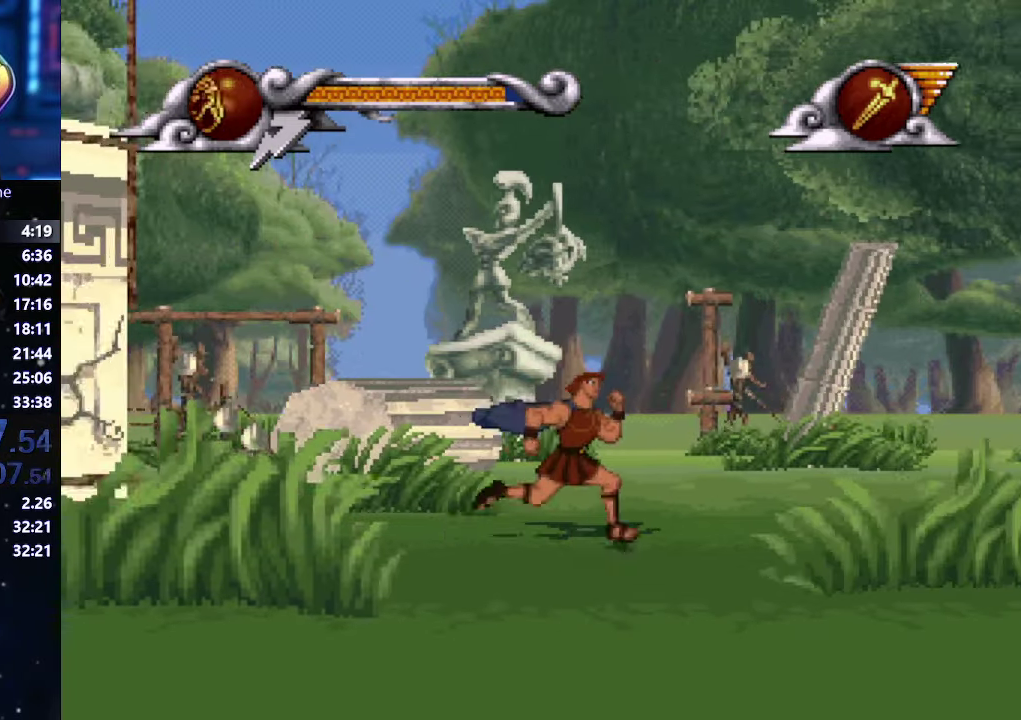
{"buttons": [], "left_stick": "right", "right_stick": "center", "events": []}
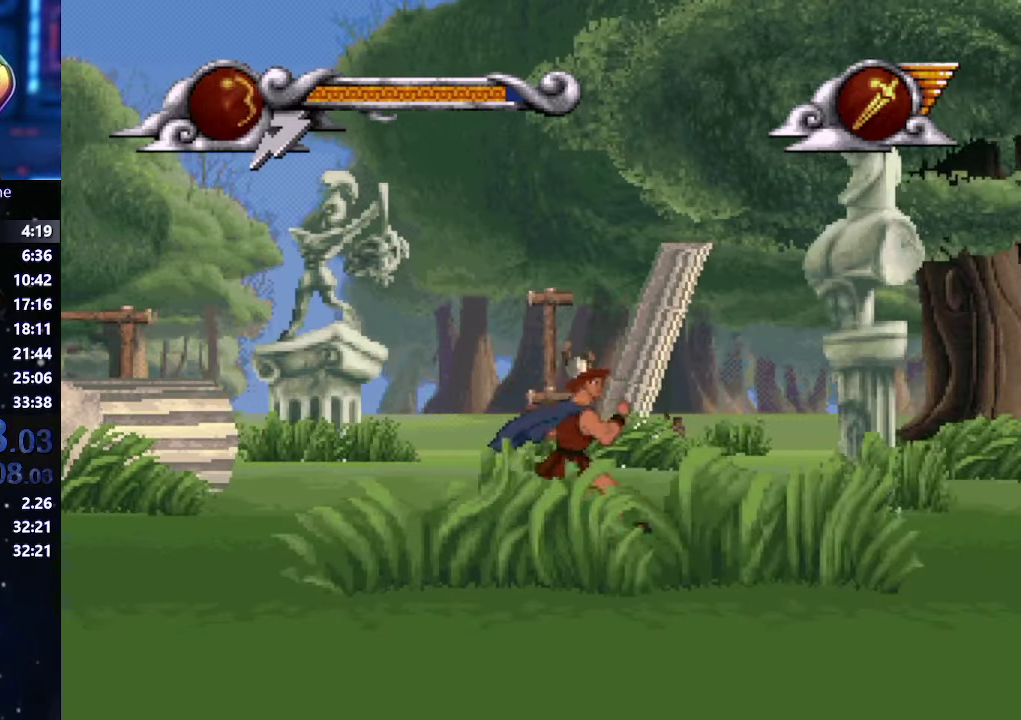
{"buttons": [], "left_stick": "right", "right_stick": "center", "events": []}
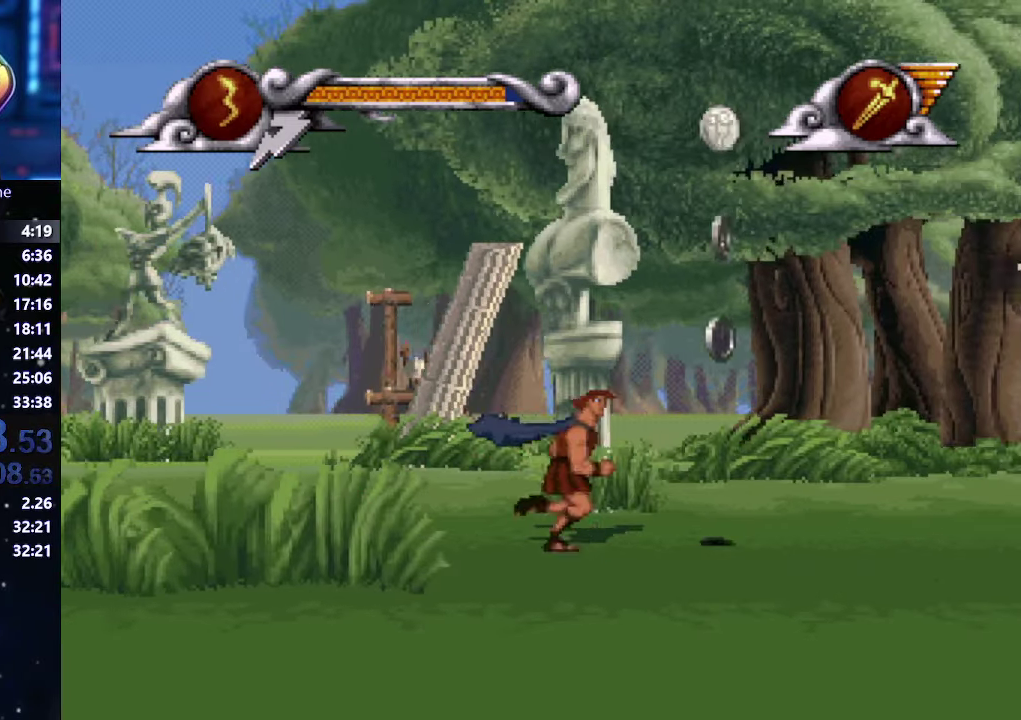
{"buttons": [], "left_stick": "right", "right_stick": "center", "events": []}
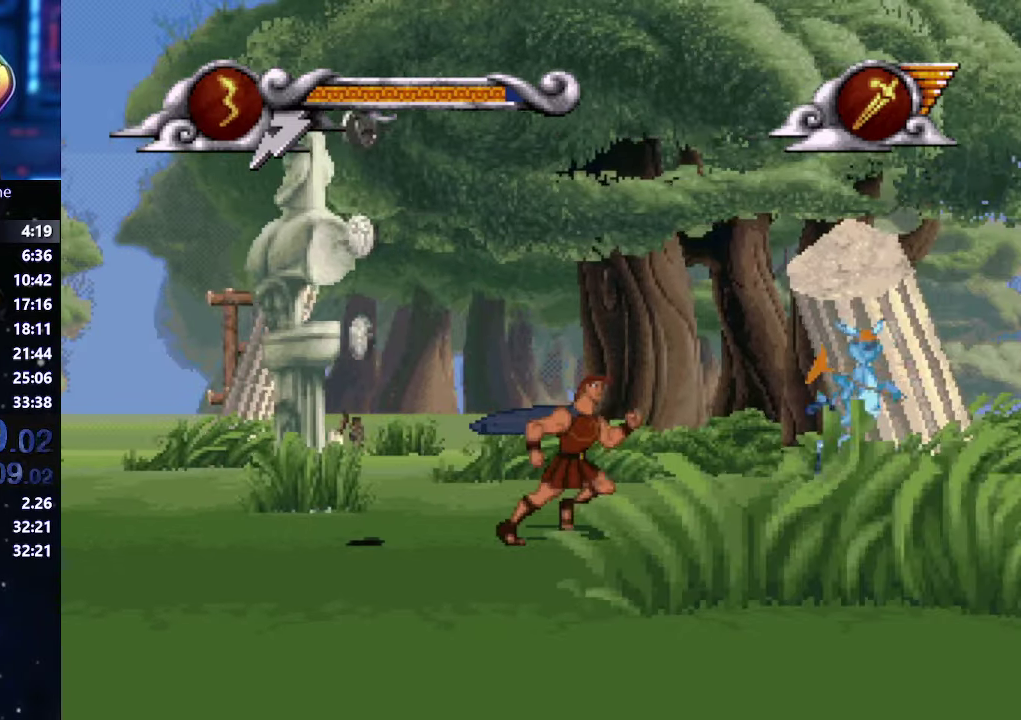
{"buttons": [], "left_stick": "right", "right_stick": "center", "events": []}
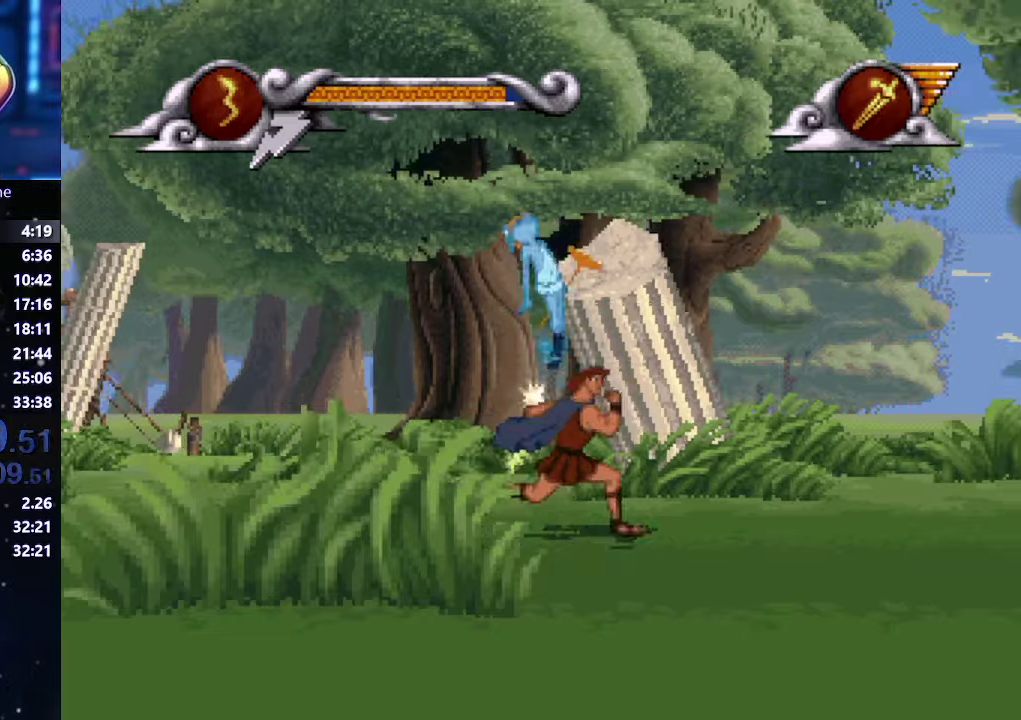
{"buttons": [], "left_stick": "right", "right_stick": "center", "events": []}
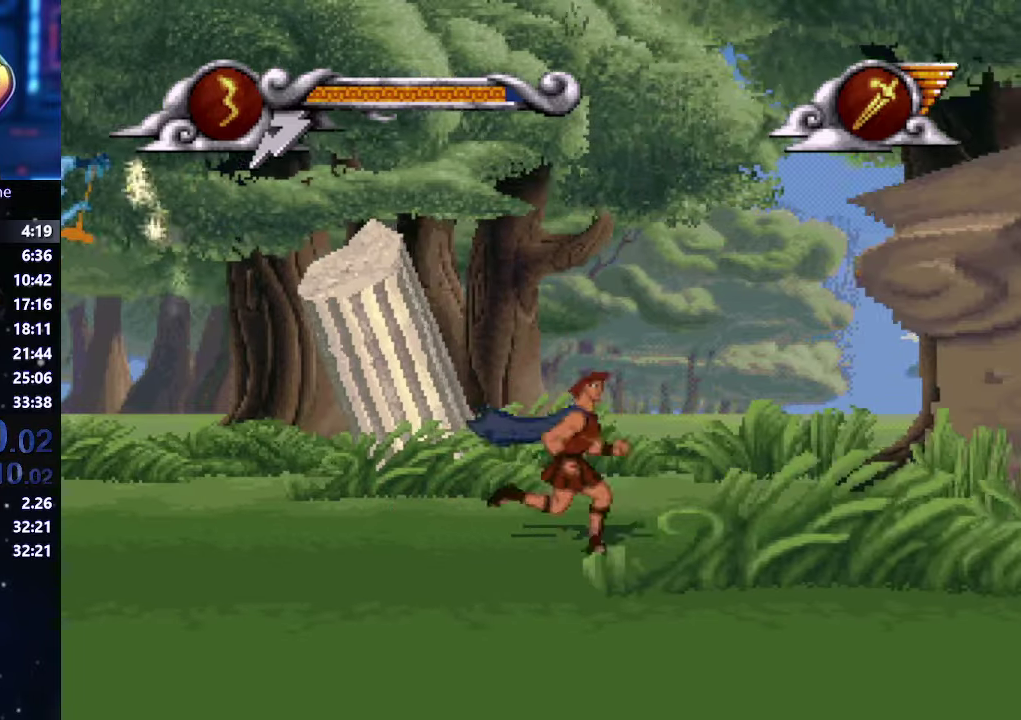
{"buttons": [], "left_stick": "right", "right_stick": "center", "events": [[216, "A", "down"], [466, "A", "up"]]}
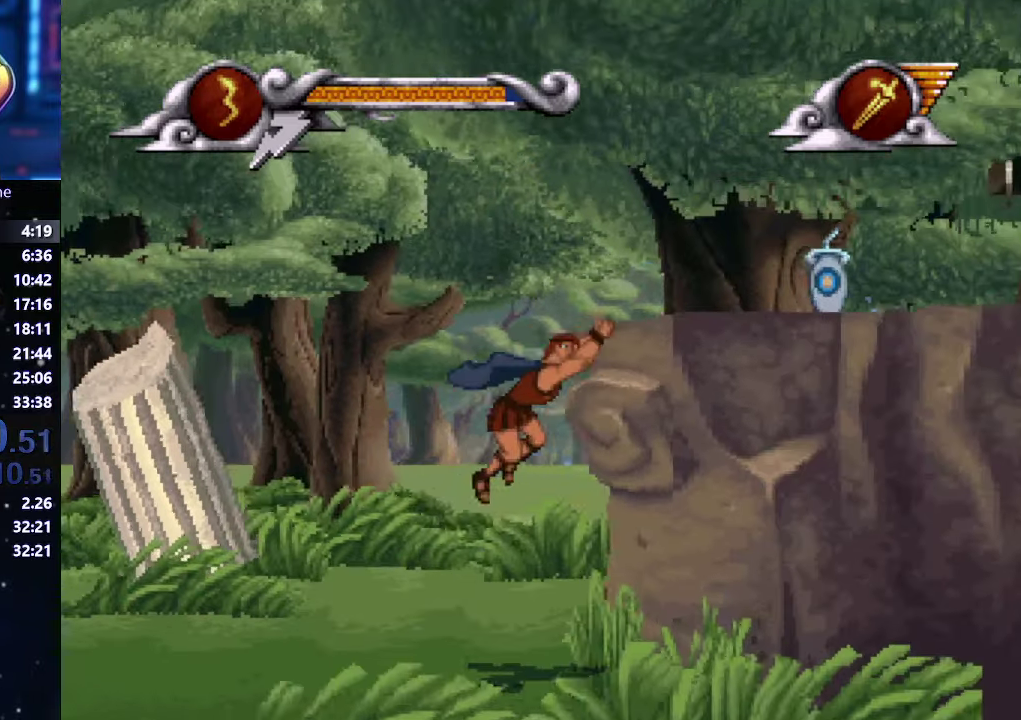
{"buttons": ["X"], "left_stick": "right", "right_stick": "center", "events": [[216, "X", "down"]]}
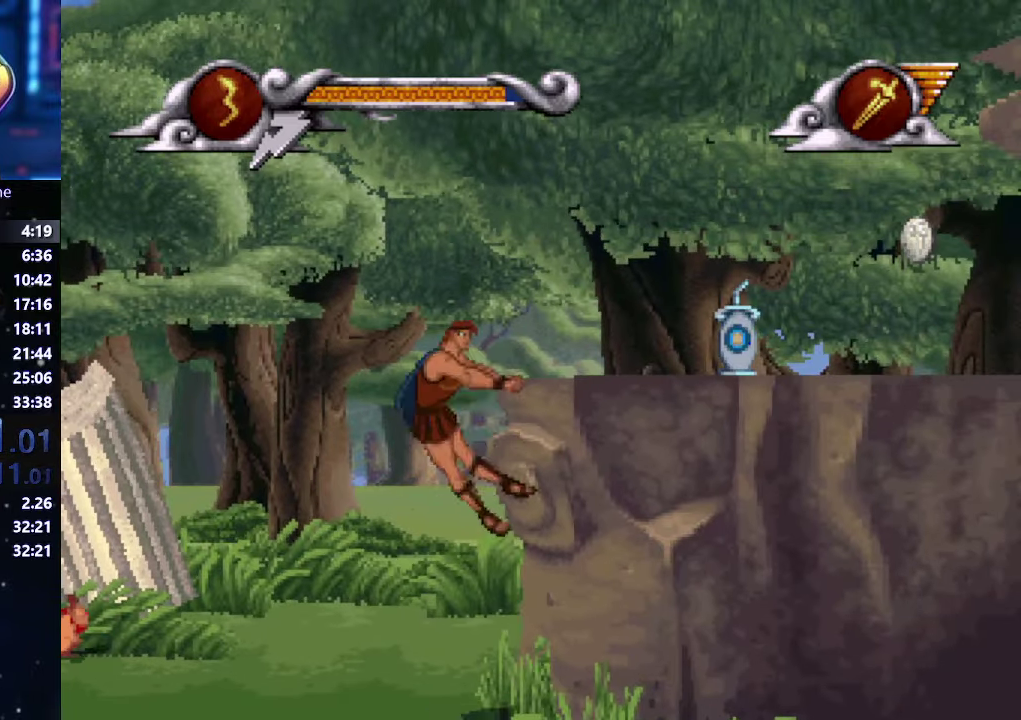
{"buttons": ["X"], "left_stick": "right", "right_stick": "center", "events": [[150, "X", "up"], [416, "X", "down"]]}
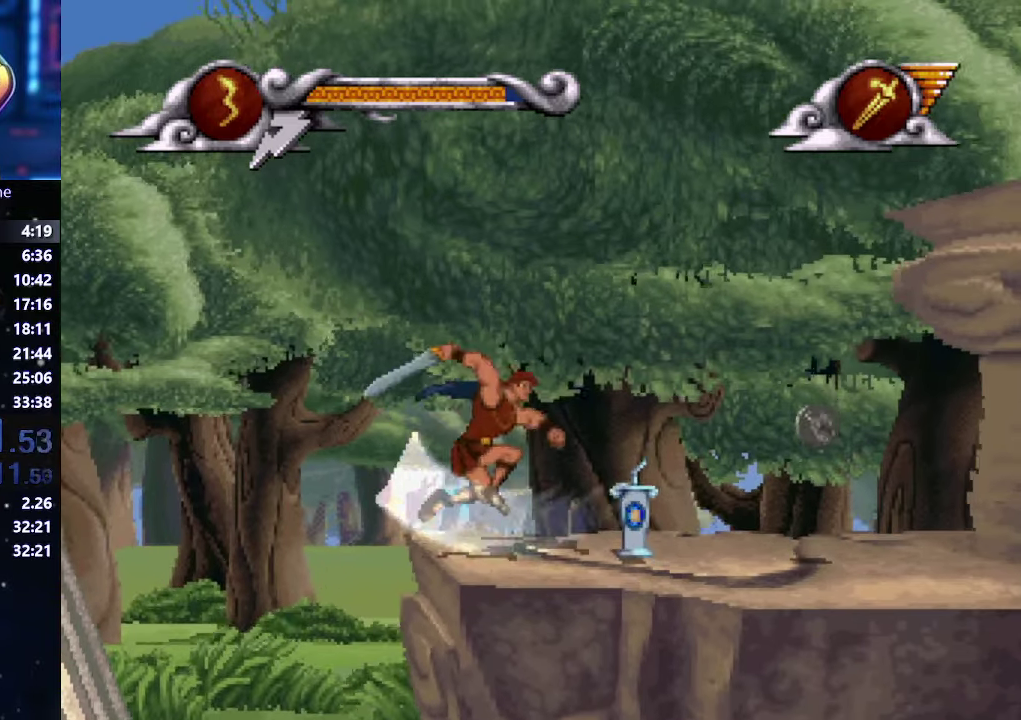
{"buttons": [], "left_stick": "right", "right_stick": "center", "events": [[33, "X", "up"]]}
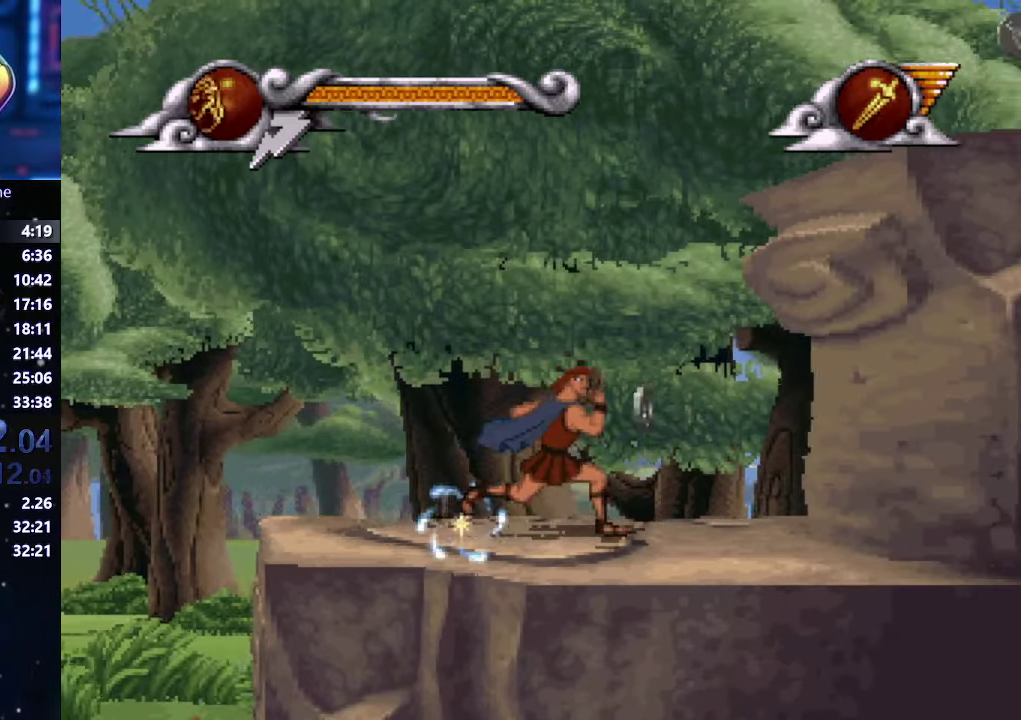
{"buttons": ["A", "X"], "left_stick": "right", "right_stick": "center", "events": [[150, "A", "down"], [466, "X", "down"]]}
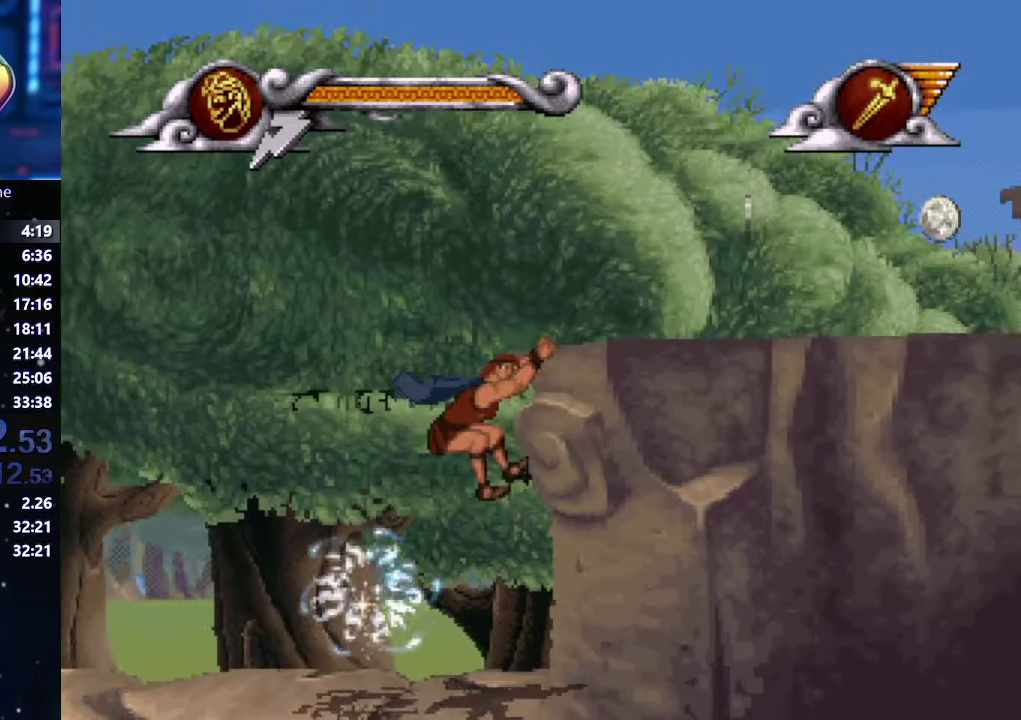
{"buttons": ["A", "X"], "left_stick": "right", "right_stick": "center", "events": []}
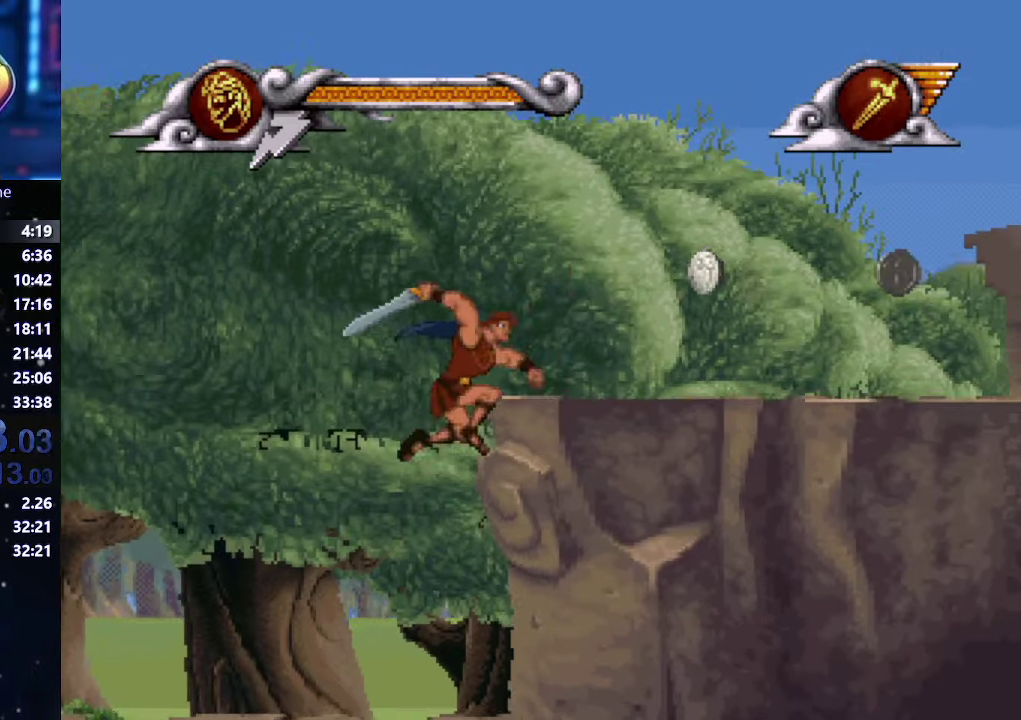
{"buttons": [], "left_stick": "right", "right_stick": "center", "events": [[33, "A", "up"], [33, "X", "up"], [216, "X", "down"], [400, "X", "up"]]}
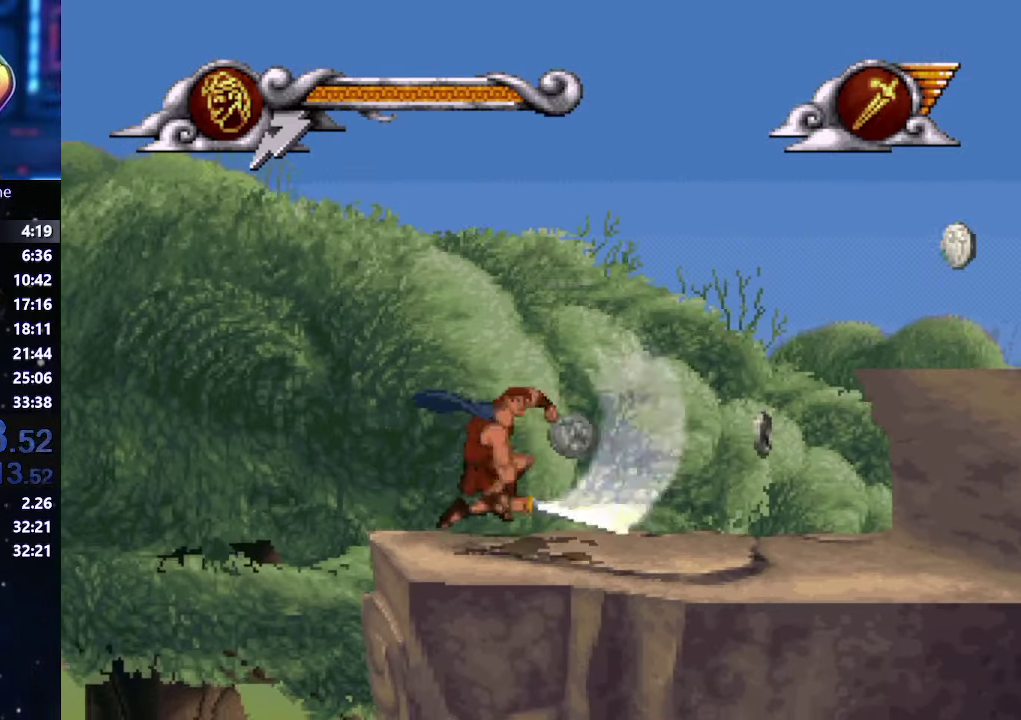
{"buttons": ["A"], "left_stick": "right", "right_stick": "center", "events": [[466, "A", "down"]]}
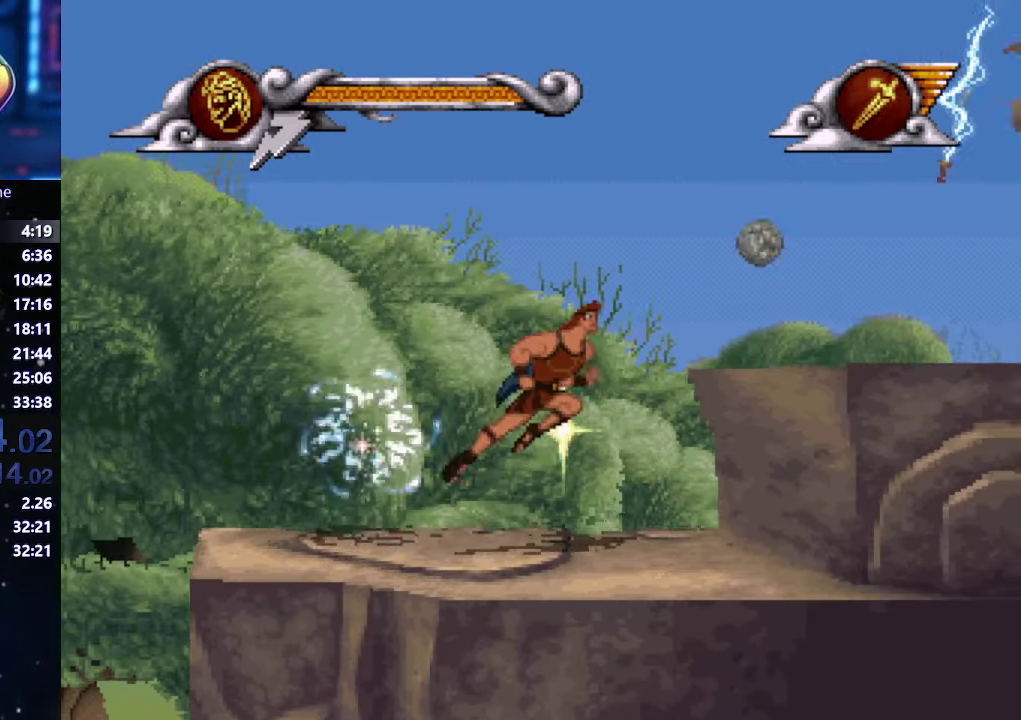
{"buttons": [], "left_stick": "right", "right_stick": "center", "events": [[100, "A", "up"]]}
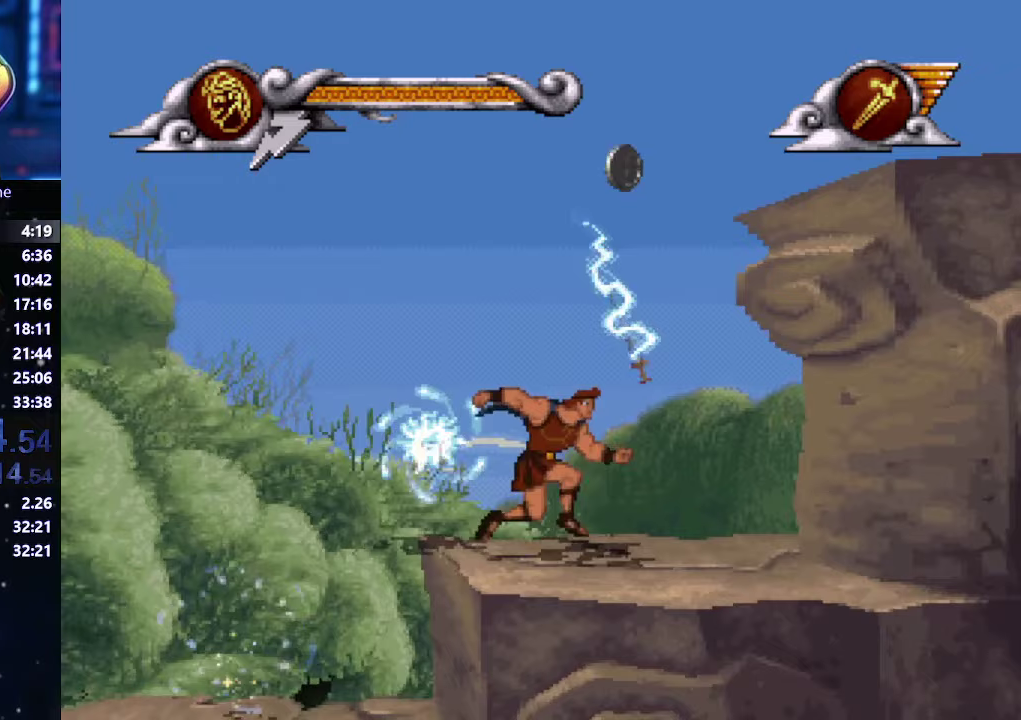
{"buttons": [], "left_stick": "right", "right_stick": "center", "events": [[217, "A", "down"], [400, "A", "up"]]}
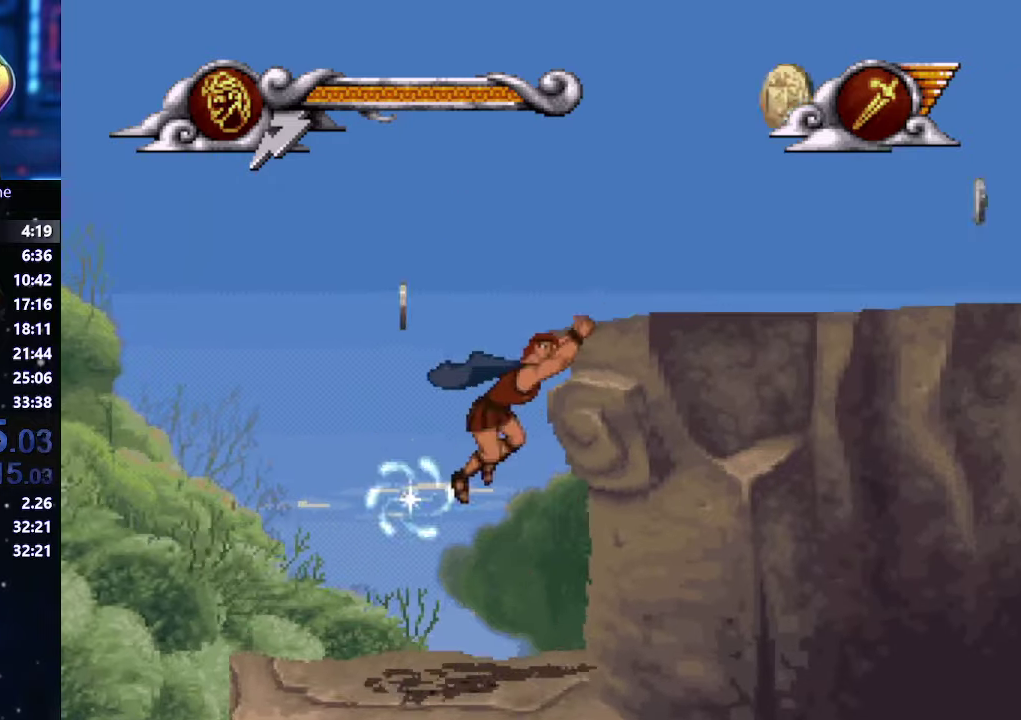
{"buttons": ["X"], "left_stick": "right", "right_stick": "center", "events": [[167, "X", "down"]]}
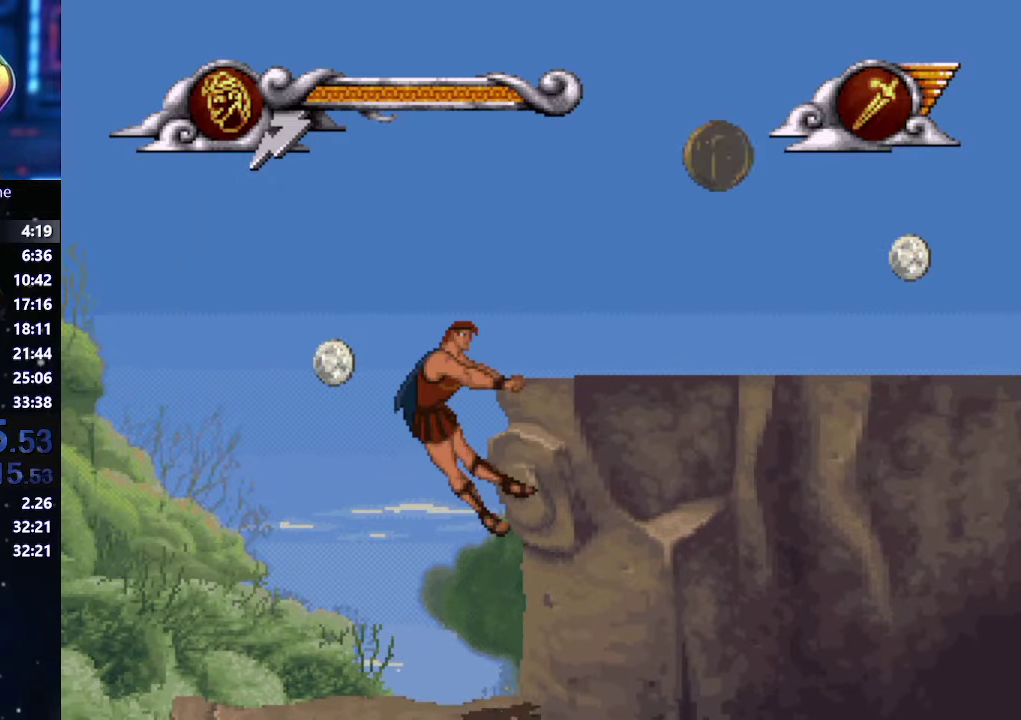
{"buttons": ["X"], "left_stick": "right", "right_stick": "center", "events": [[150, "X", "up"], [333, "X", "down"]]}
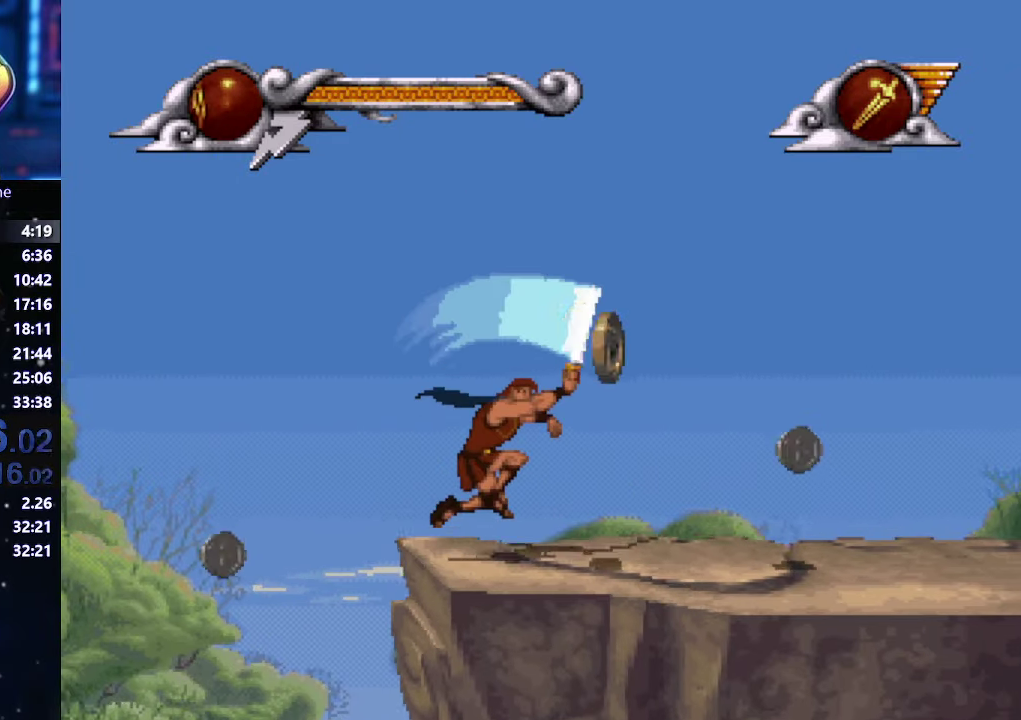
{"buttons": [], "left_stick": "right", "right_stick": "center", "events": [[17, "X", "up"]]}